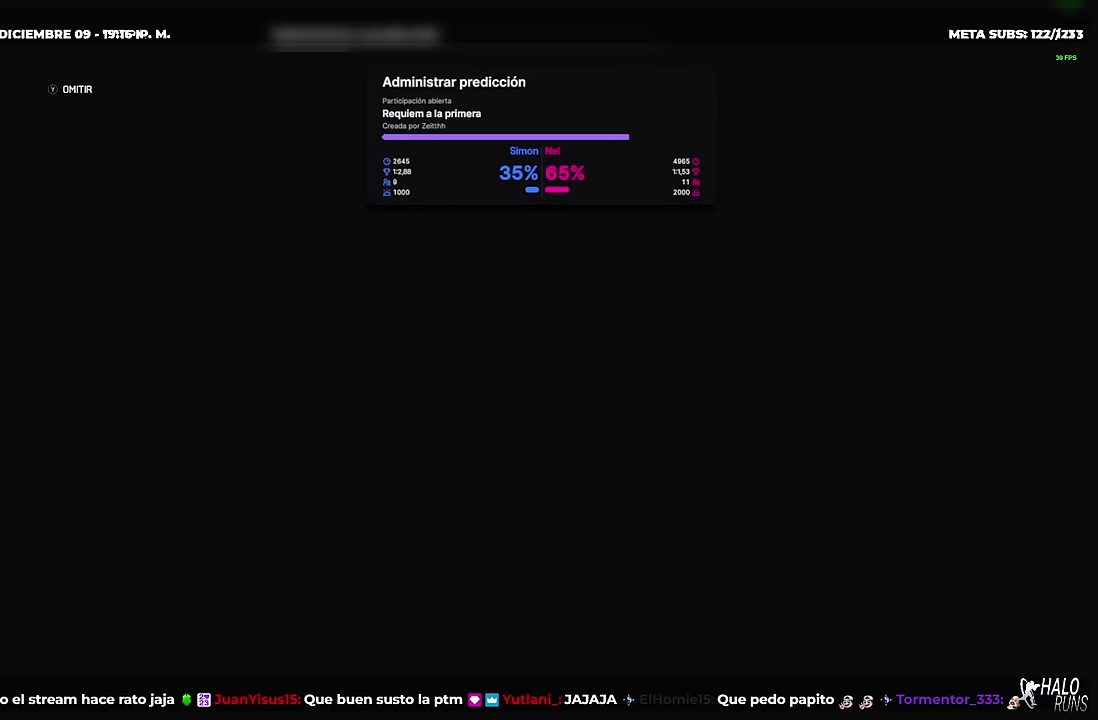
Gameplay with a controller (Xbox layout); each line is a JSON object with the inputs held at the frame after it. This overlay highlights the sticks when they move; stick clicks (L3) are not distinguishable. Not read: A DPAD_DOWN DPAD_LEFT DPAD_RIGHT DPAD_UP HOME L1 L2 L3 R3 SELECT START Y keyboard_mouse right_stick.
{"buttons": [], "left_stick": "up"}
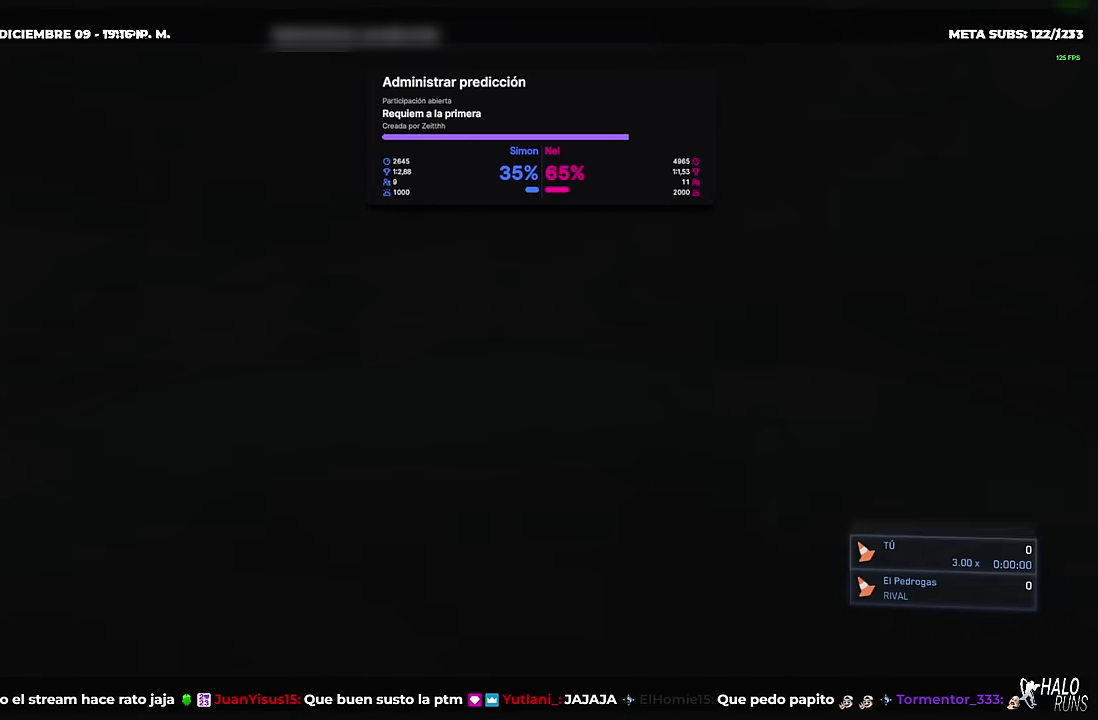
{"buttons": [], "left_stick": "up"}
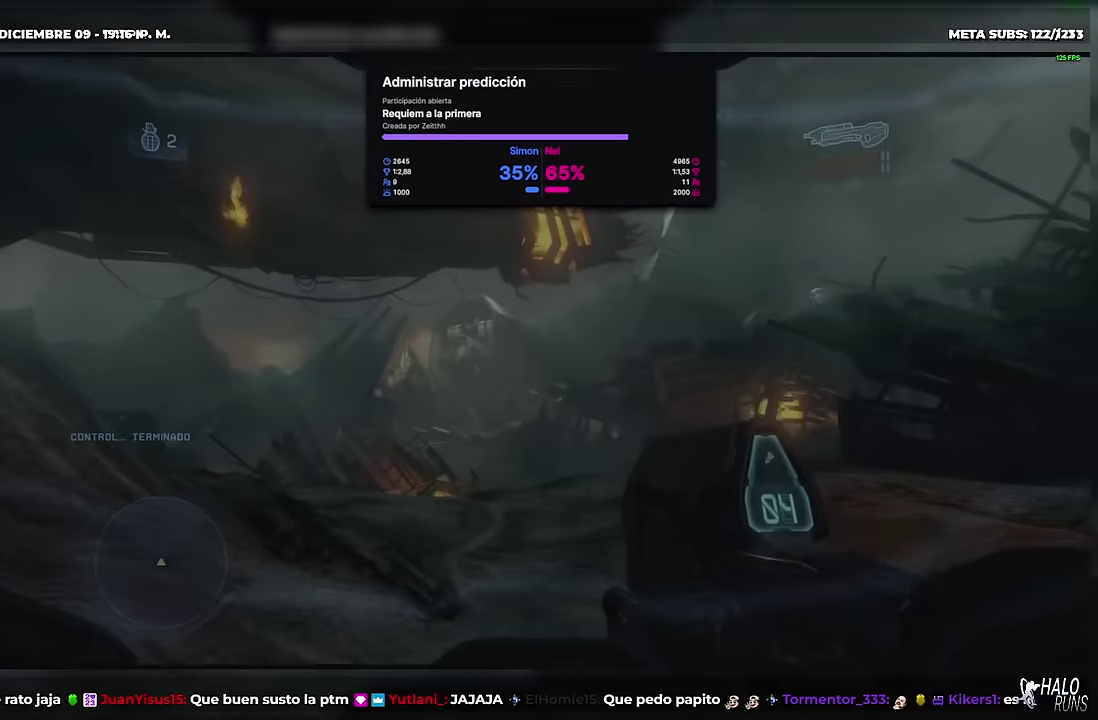
{"buttons": [], "left_stick": "up"}
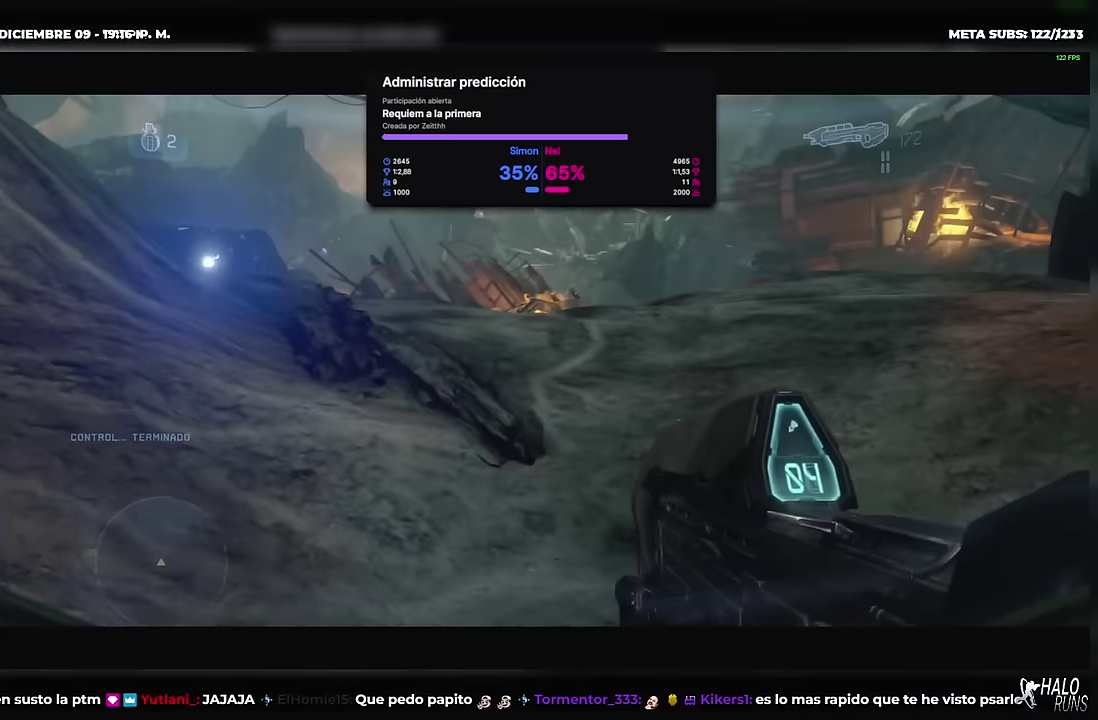
{"buttons": [], "left_stick": "up"}
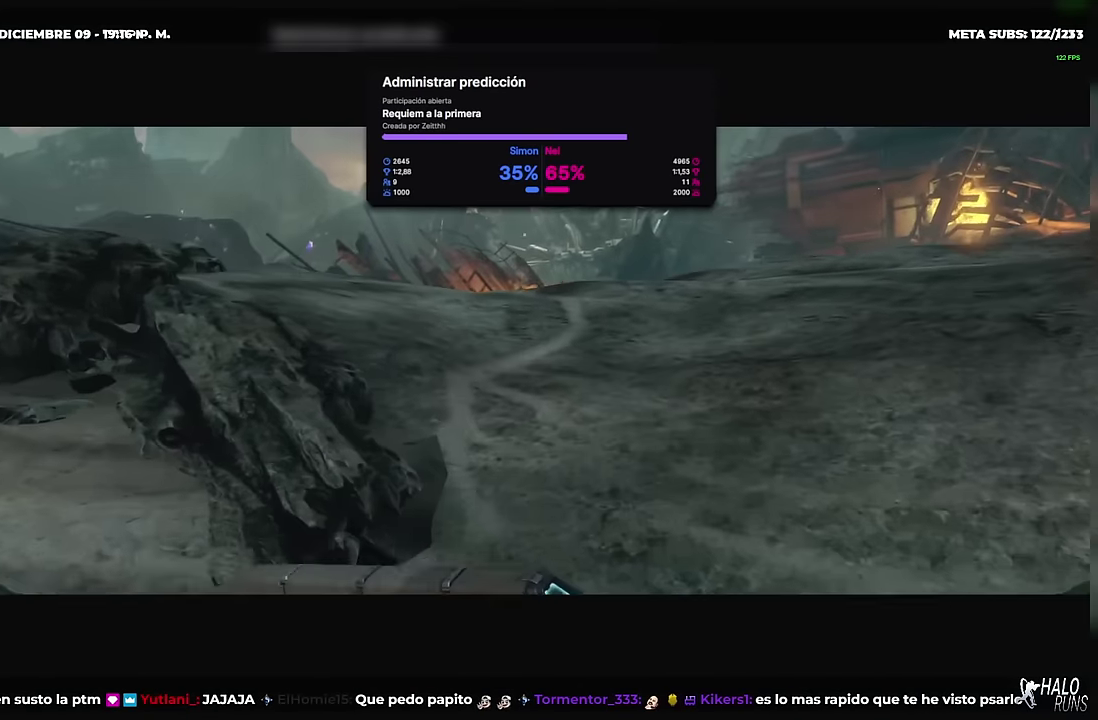
{"buttons": [], "left_stick": "up"}
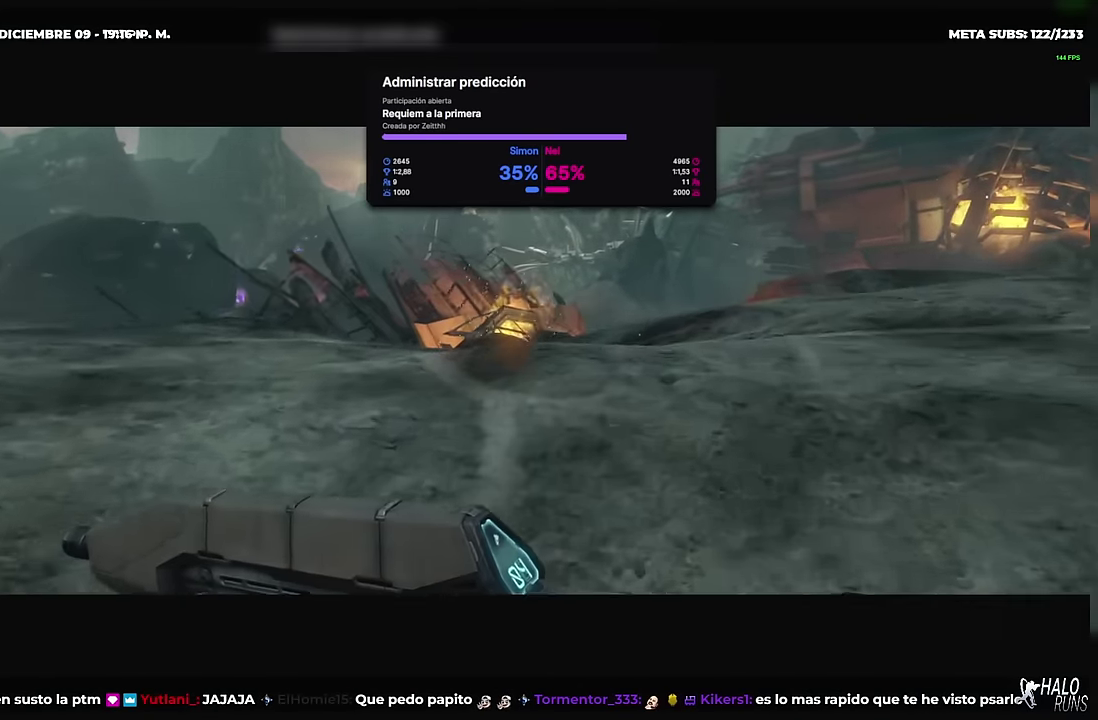
{"buttons": [], "left_stick": "up"}
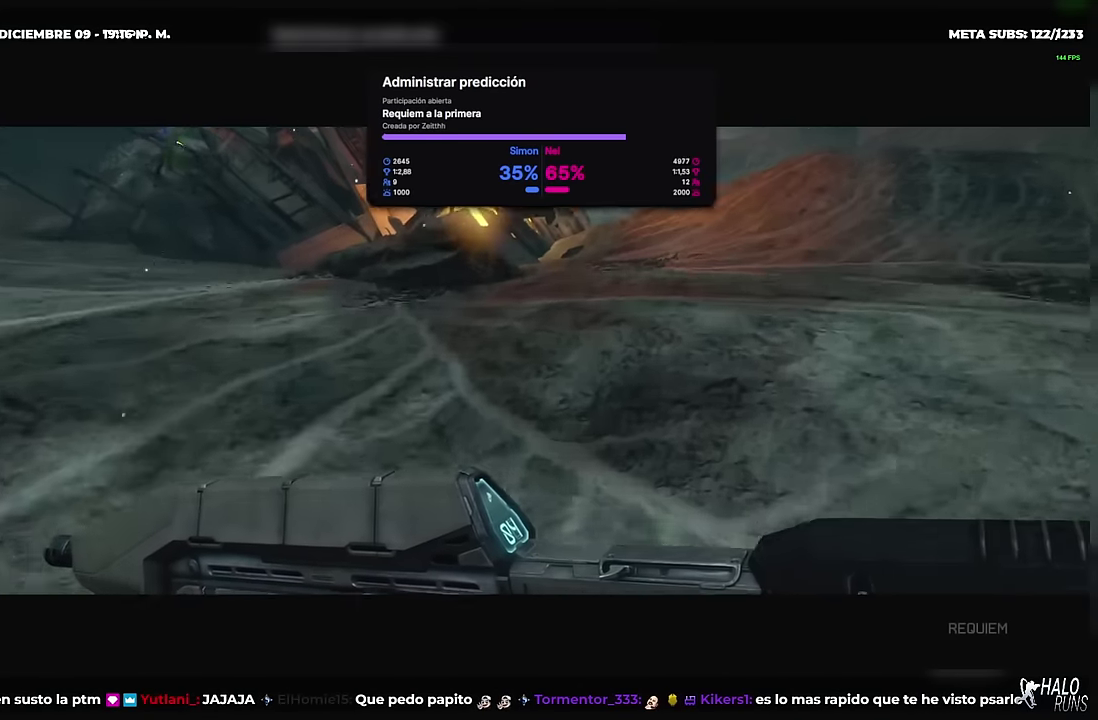
{"buttons": [], "left_stick": "up"}
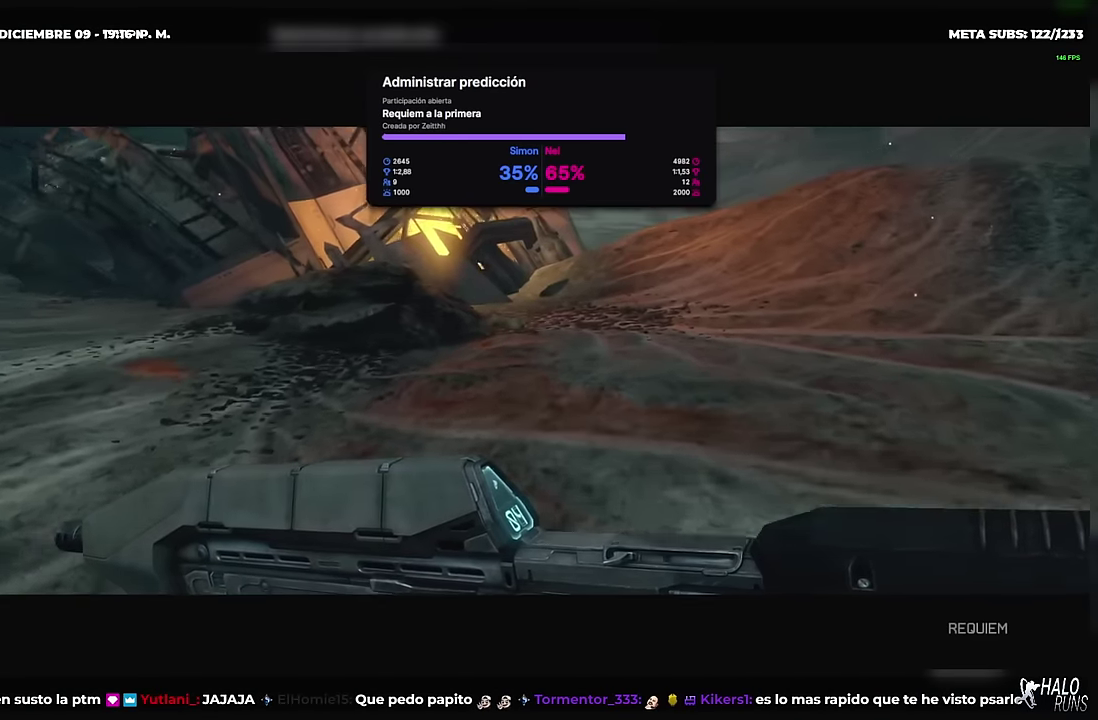
{"buttons": [], "left_stick": "up"}
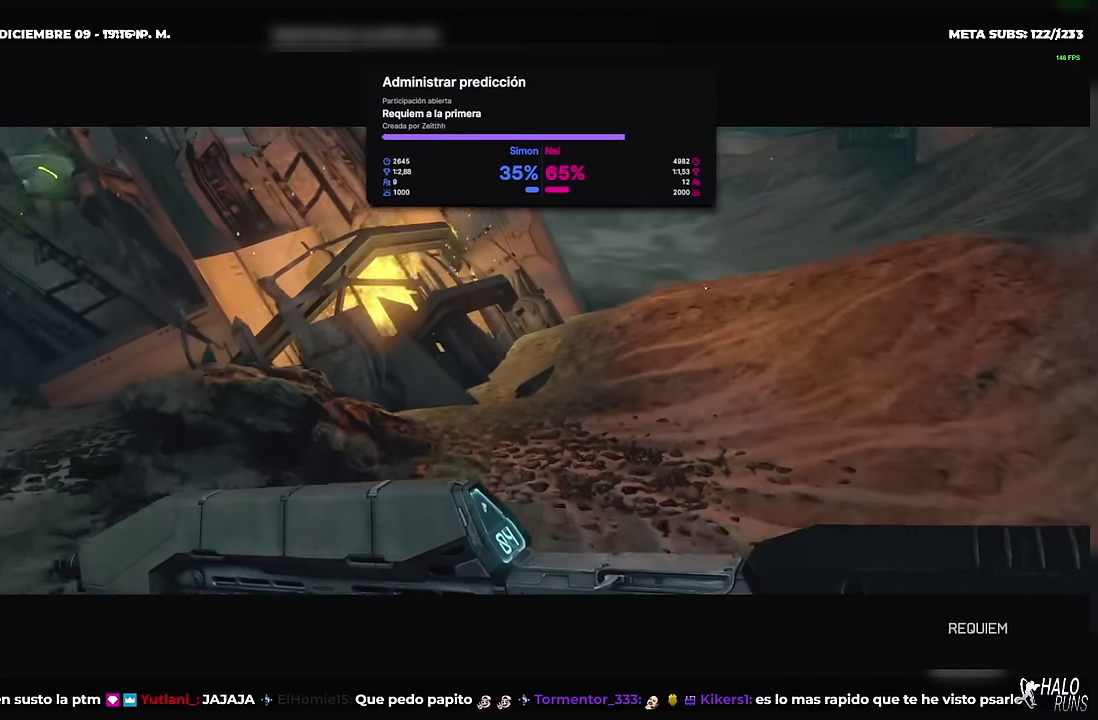
{"buttons": [], "left_stick": "up"}
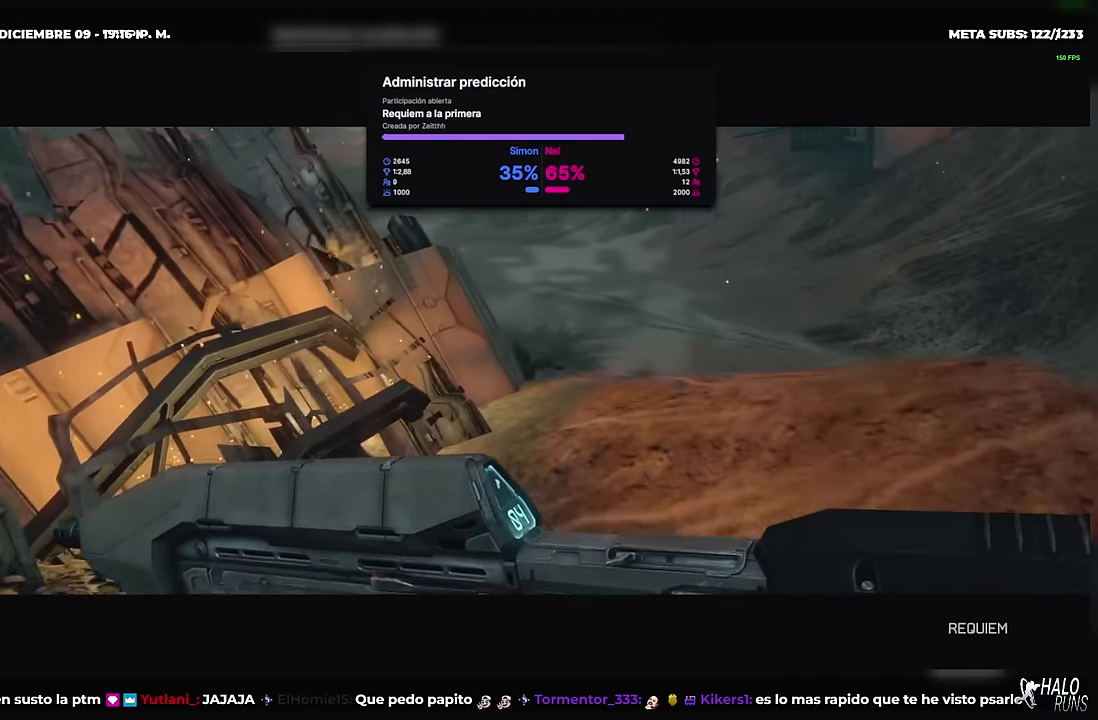
{"buttons": [], "left_stick": "up"}
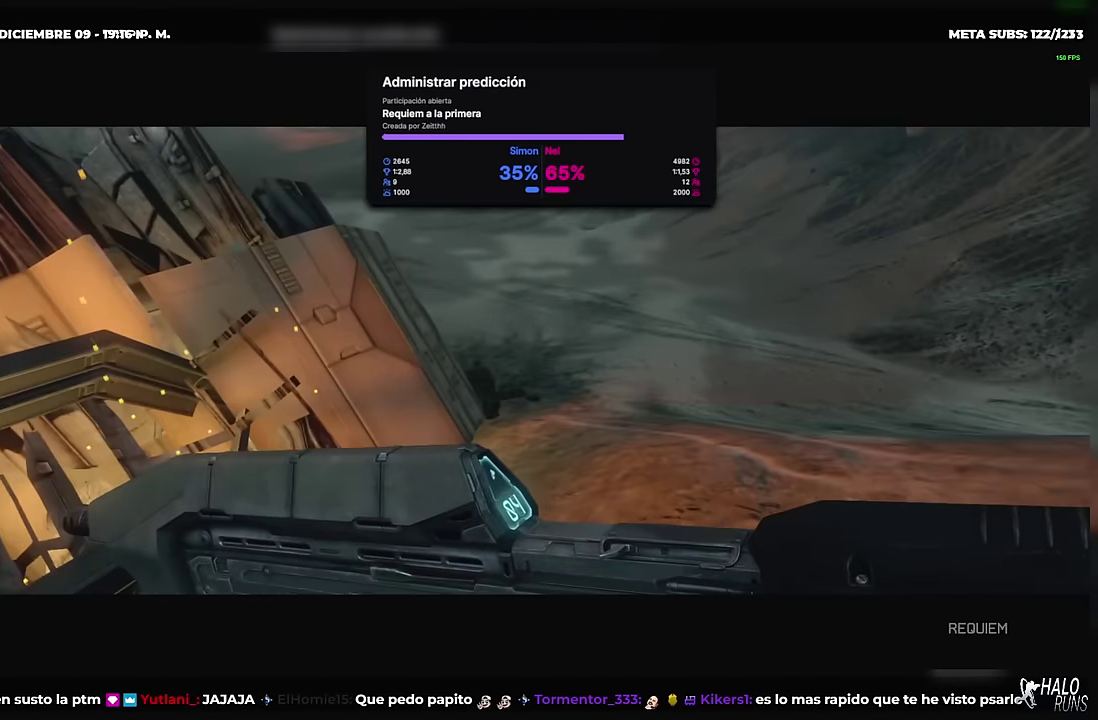
{"buttons": ["B", "R2"], "left_stick": "up"}
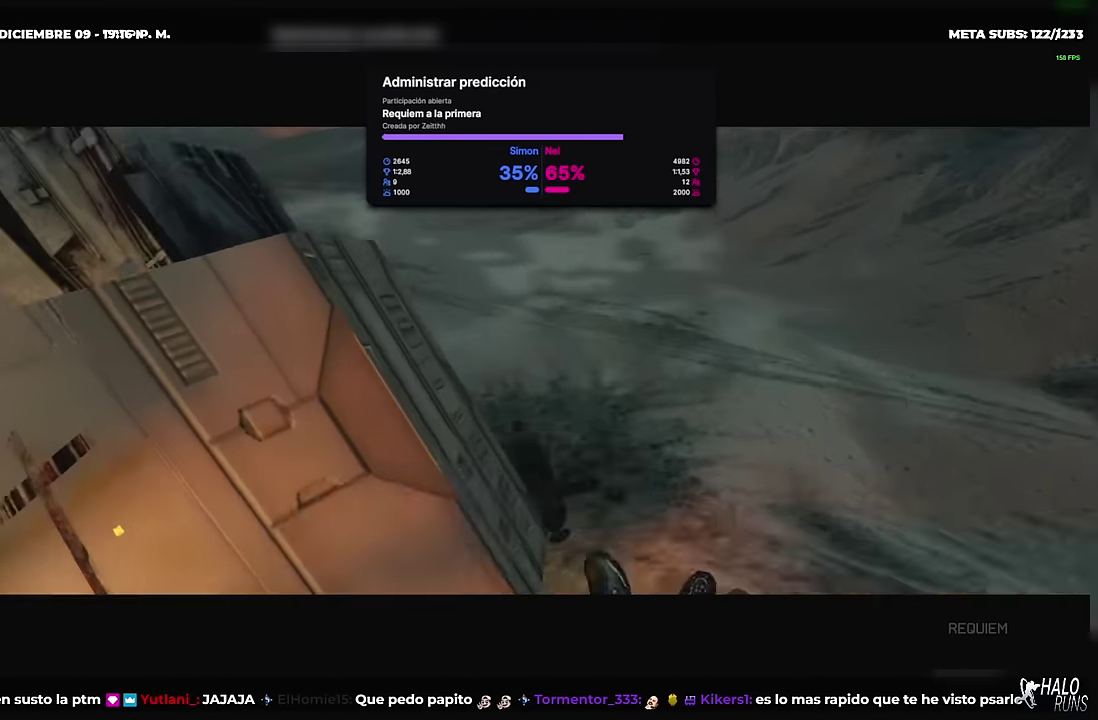
{"buttons": [], "left_stick": "up"}
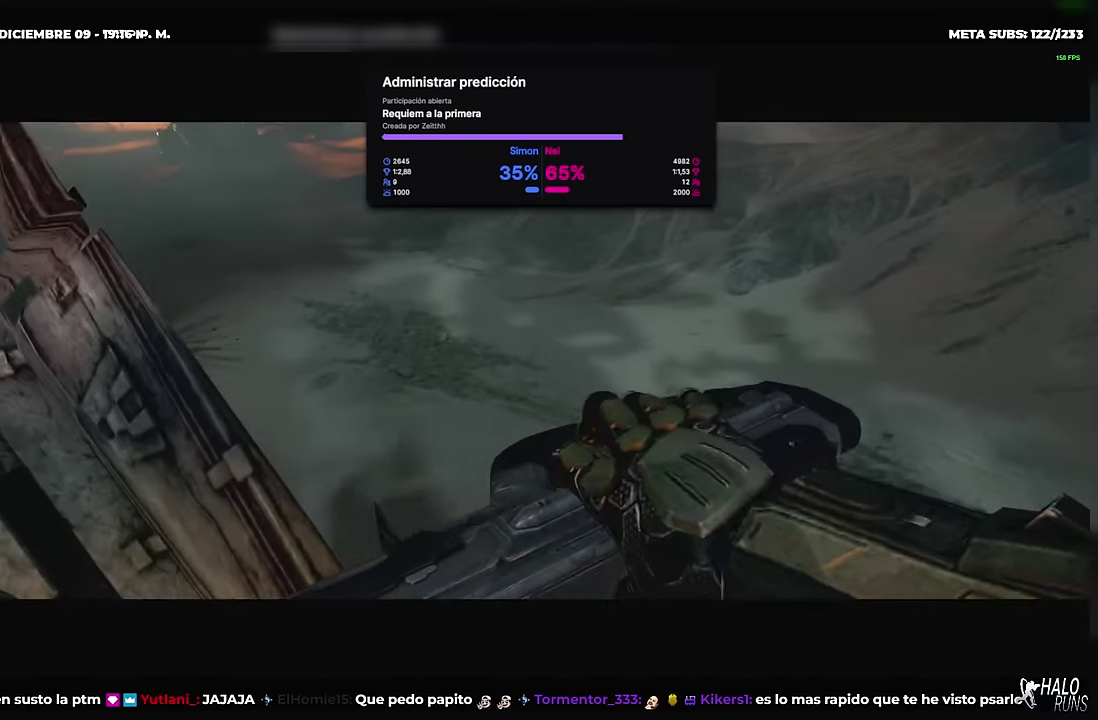
{"buttons": [], "left_stick": "up"}
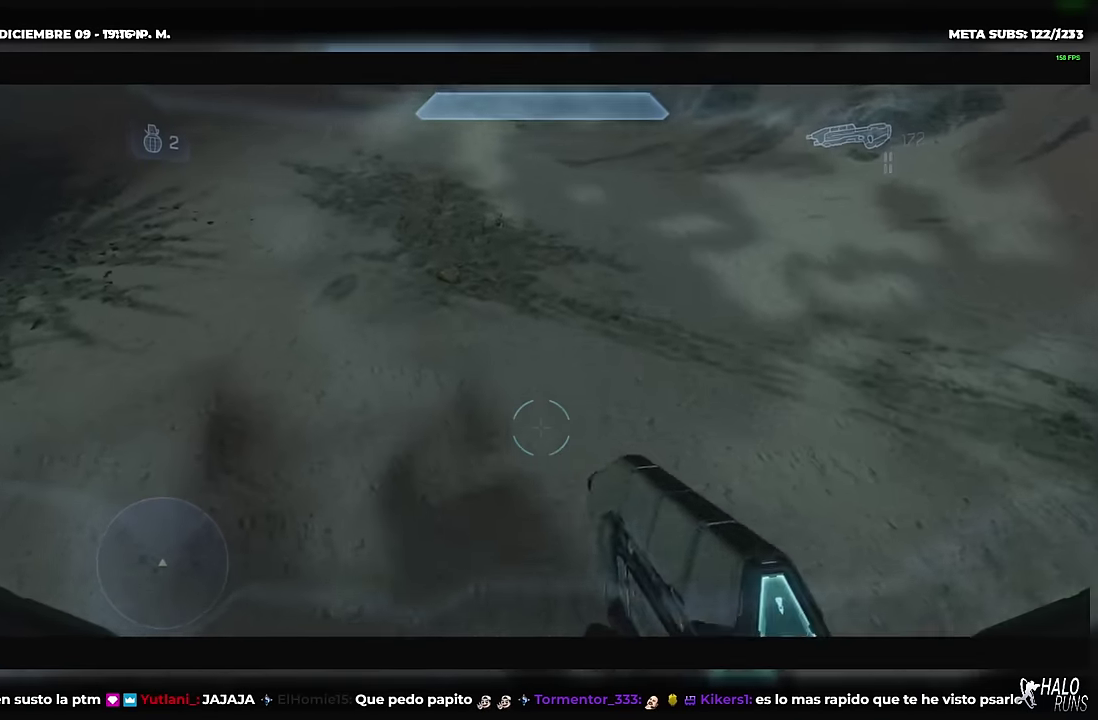
{"buttons": [], "left_stick": "up"}
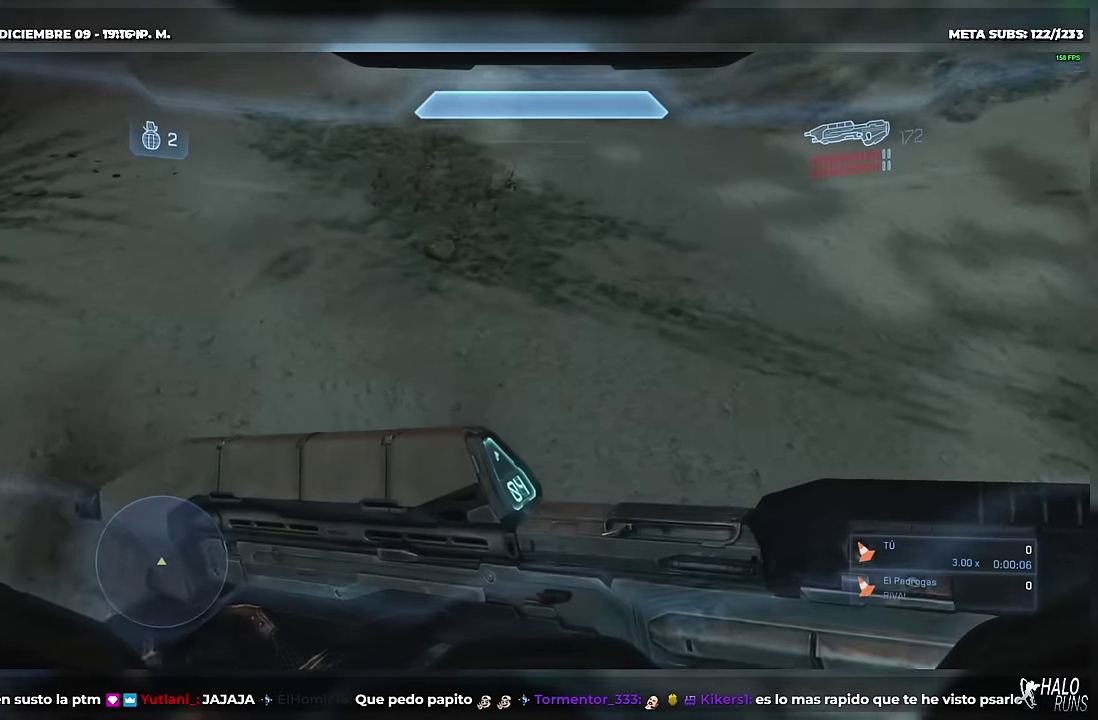
{"buttons": [], "left_stick": "up"}
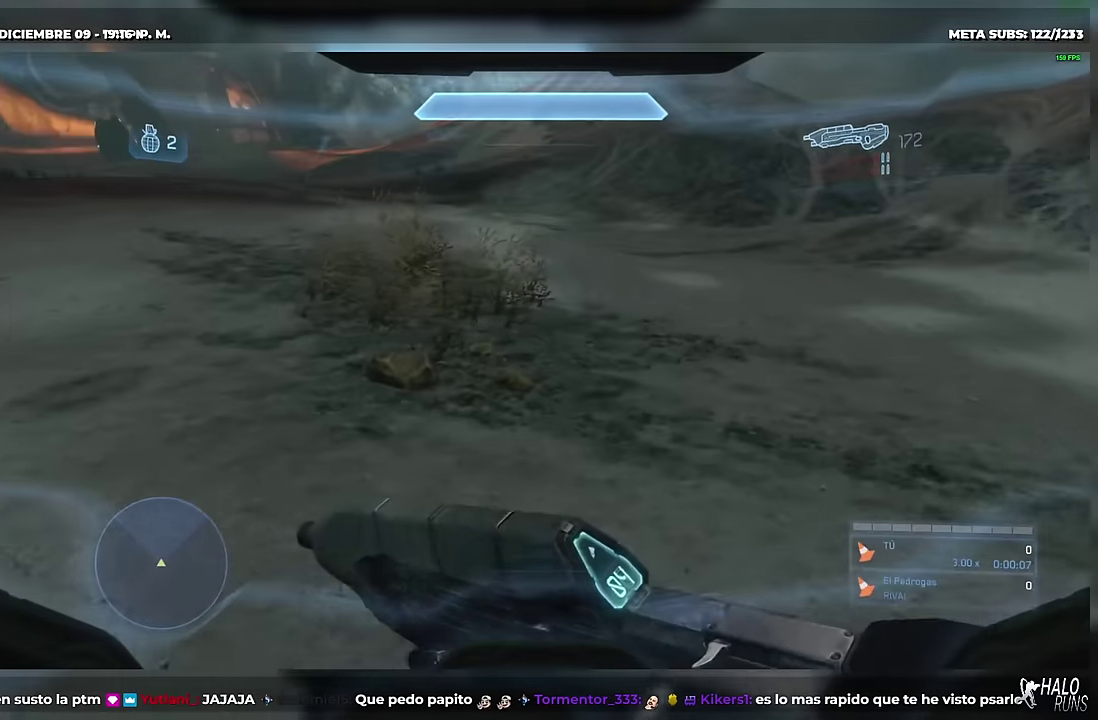
{"buttons": [], "left_stick": "up"}
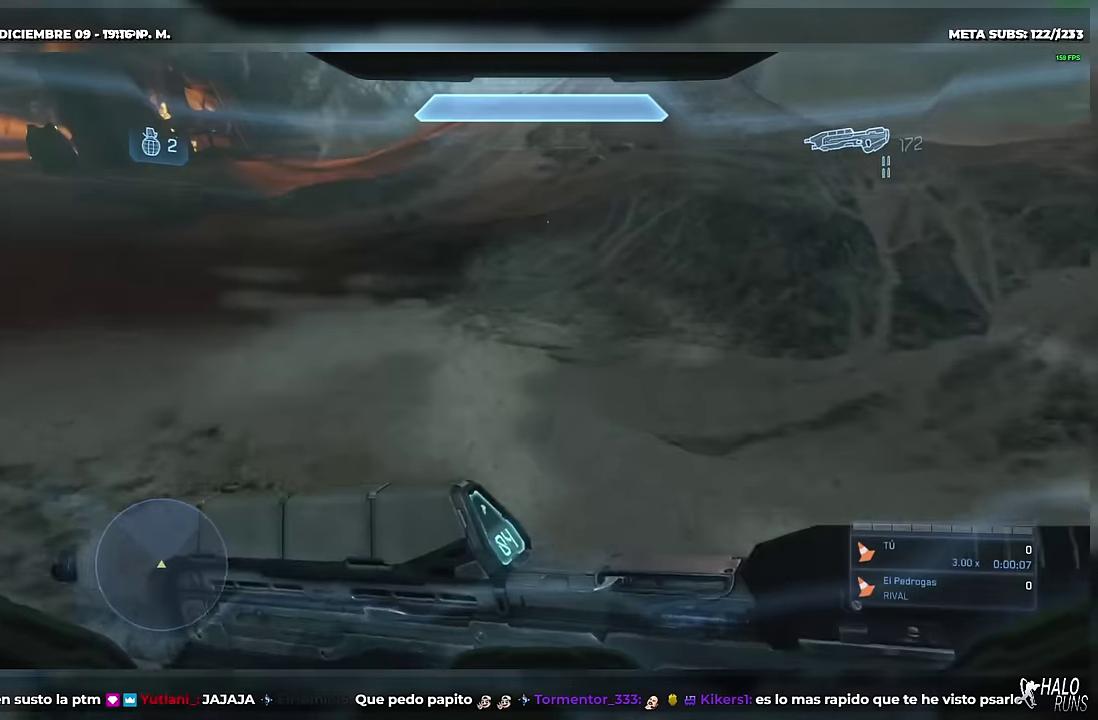
{"buttons": [], "left_stick": "up"}
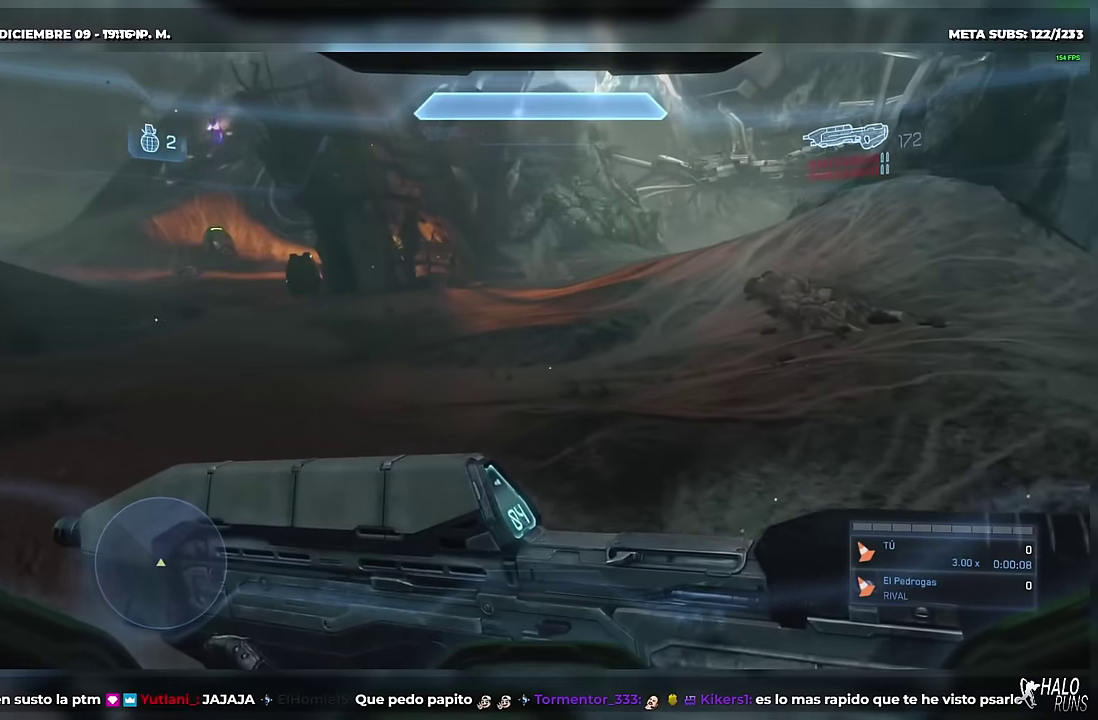
{"buttons": [], "left_stick": "up"}
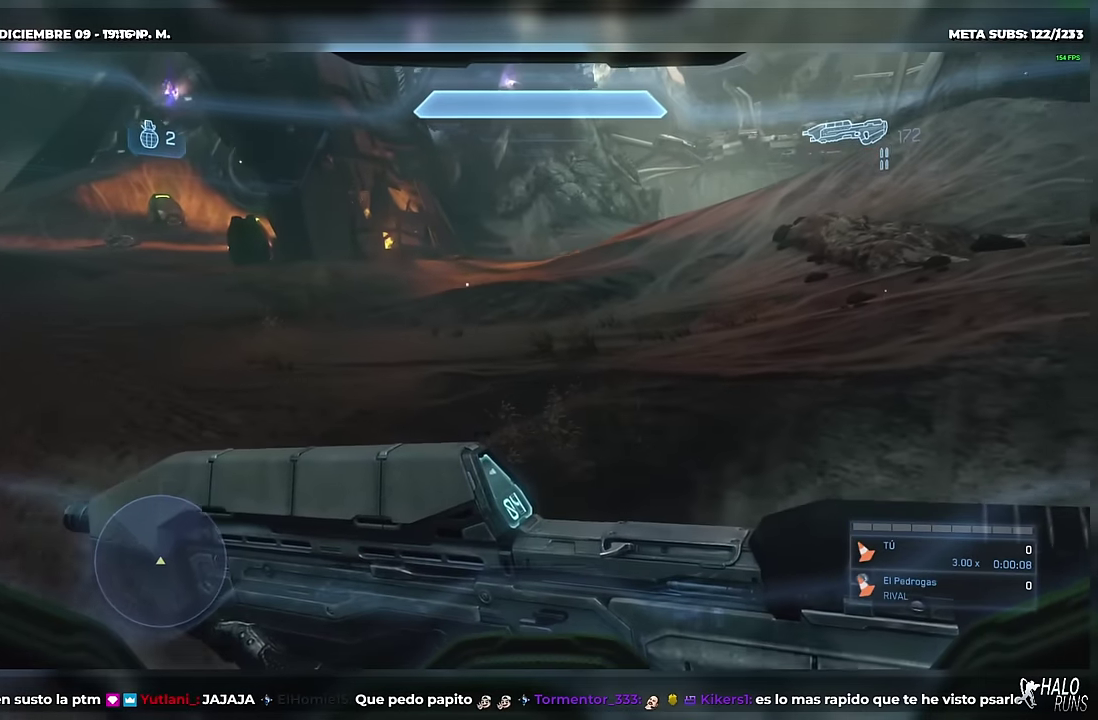
{"buttons": [], "left_stick": "up"}
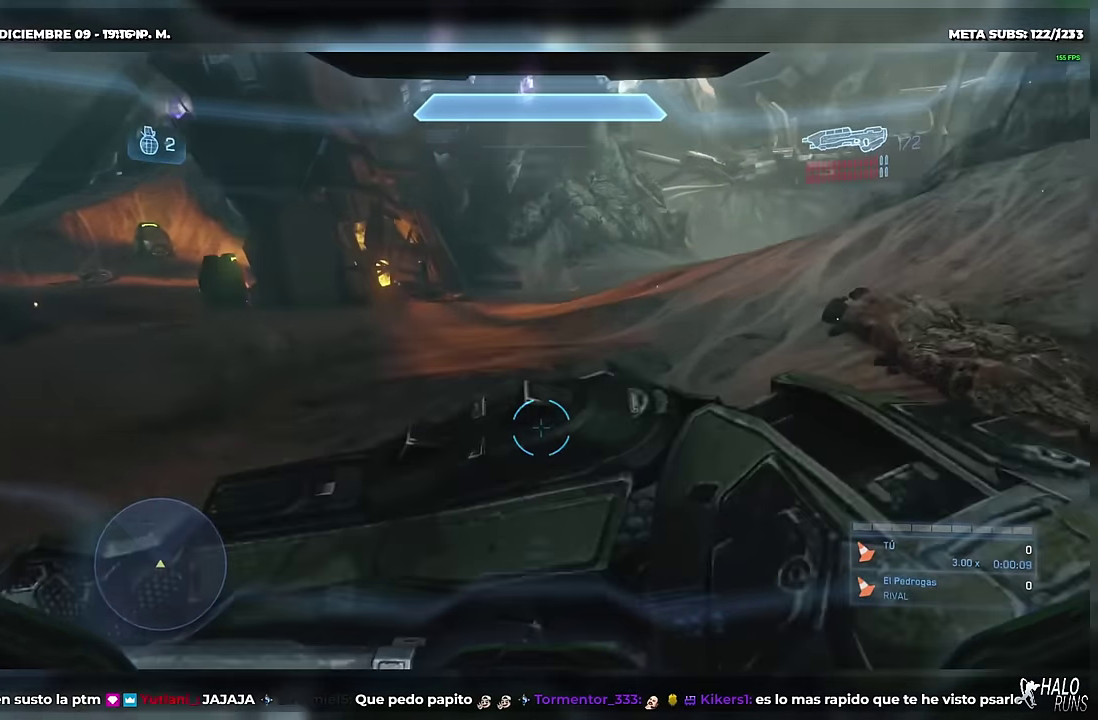
{"buttons": [], "left_stick": "up"}
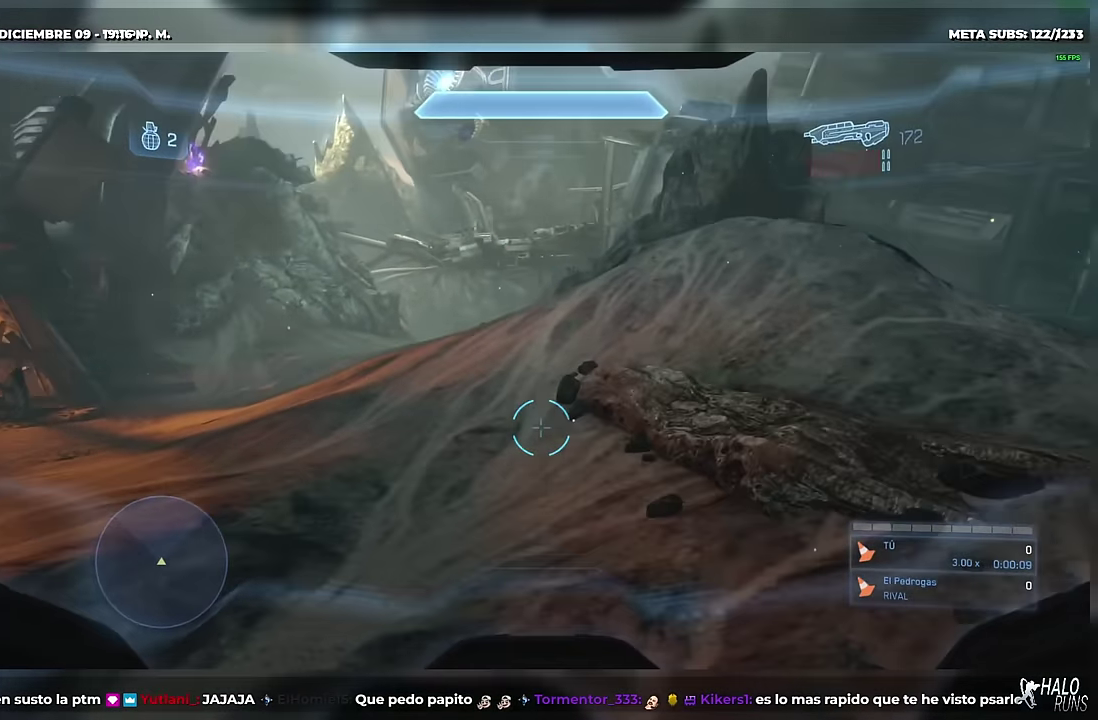
{"buttons": ["B"], "left_stick": "up"}
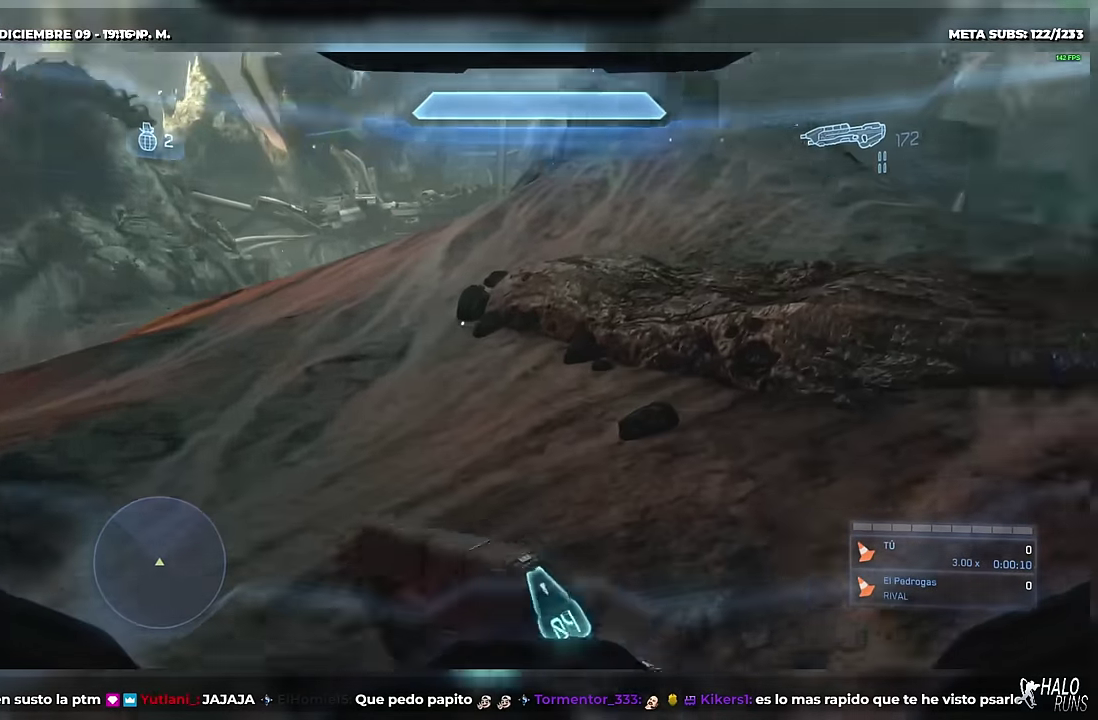
{"buttons": [], "left_stick": "up"}